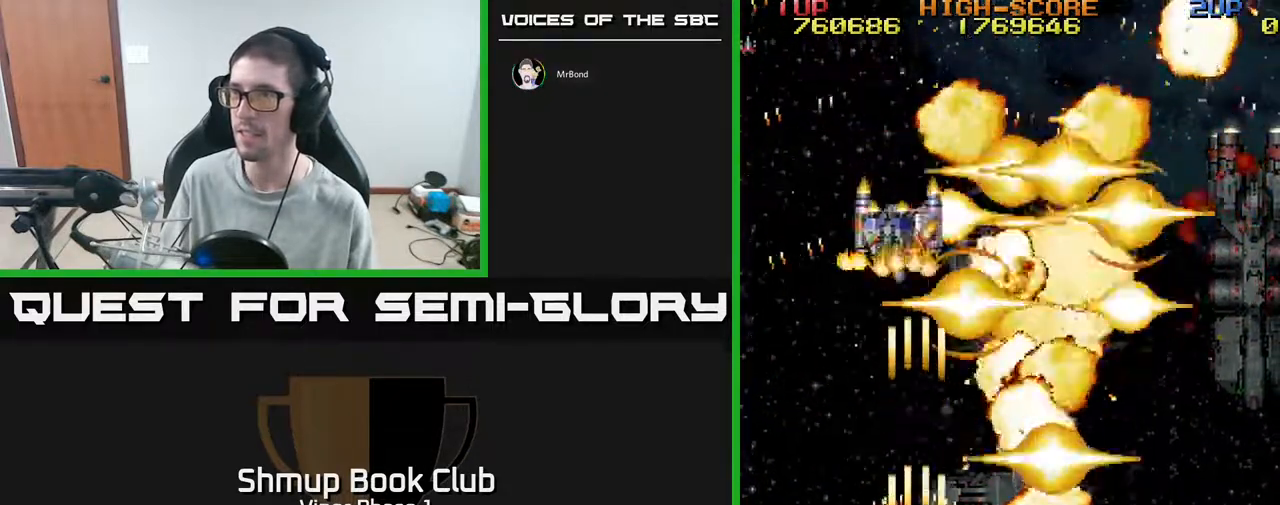
Gameplay with a controller (Xbox layout); each line is a JSON object with the inputs held at the frame after it. "events" lists button and stick changes between this image and that frame as [ms after this image, input, new state], when the widget could be followed in between. Not read: right_stick.
{"buttons": ["A", "DPAD_UP", "DPAD_RIGHT"], "left_stick": "center", "events": [[167, "DPAD_DOWN", "up"], [183, "DPAD_RIGHT", "down"], [300, "DPAD_UP", "down"]]}
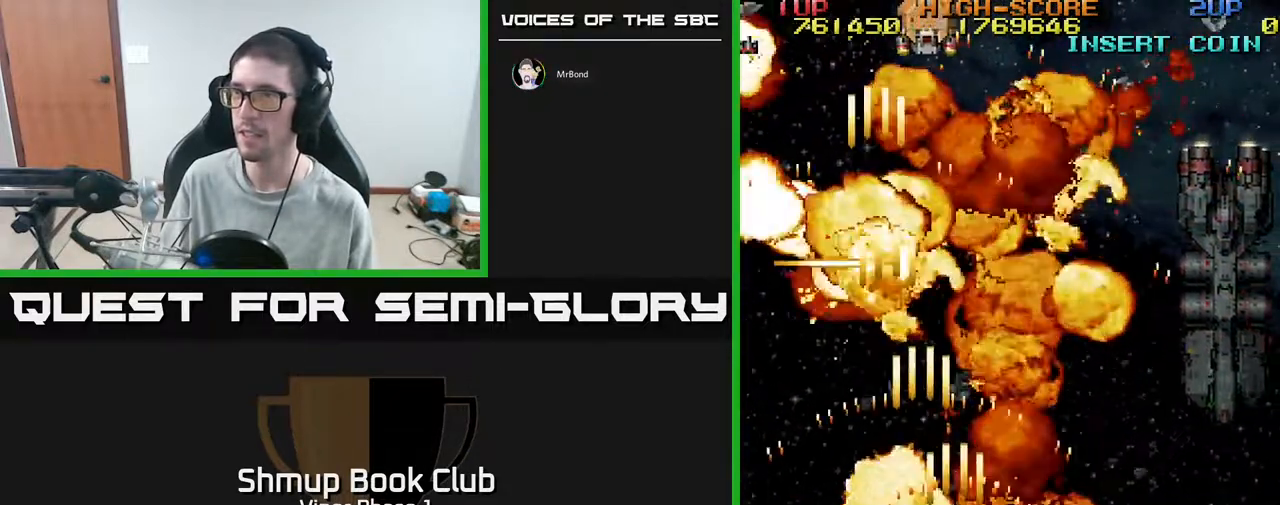
{"buttons": ["DPAD_UP"], "left_stick": "center", "events": [[133, "A", "up"], [300, "DPAD_RIGHT", "up"]]}
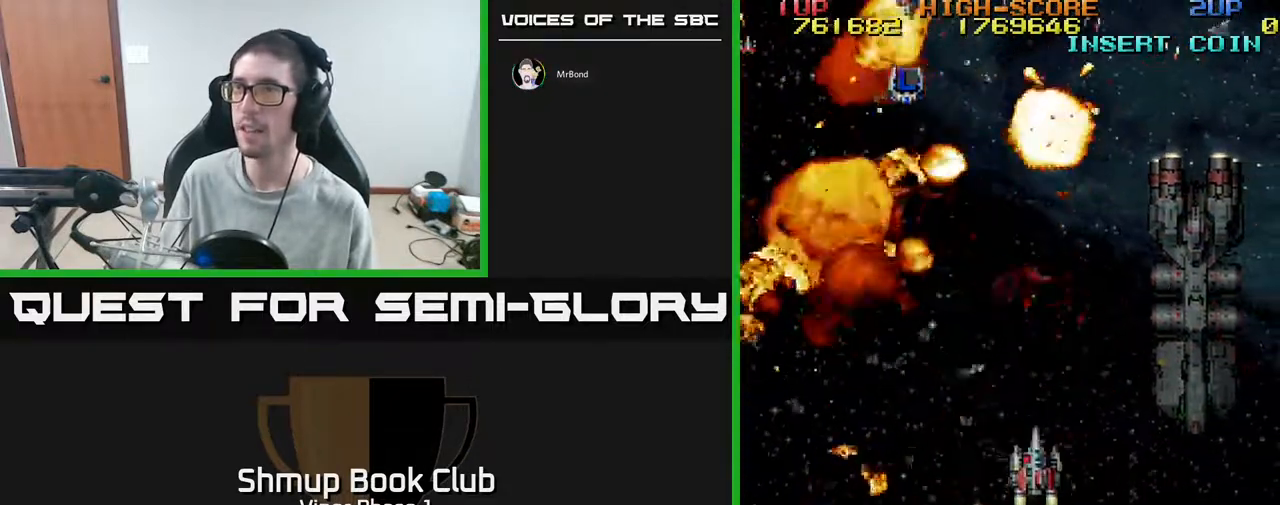
{"buttons": ["A", "DPAD_DOWN"], "left_stick": "center", "events": [[33, "DPAD_LEFT", "down"], [67, "A", "down"], [267, "DPAD_UP", "up"], [383, "DPAD_DOWN", "down"], [433, "DPAD_LEFT", "up"]]}
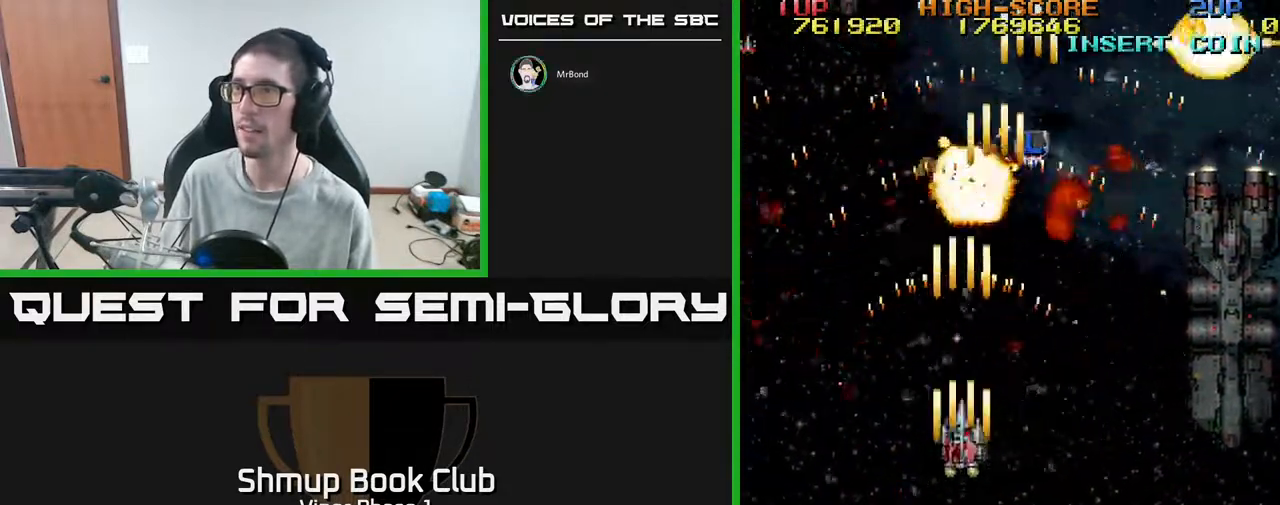
{"buttons": ["DPAD_RIGHT"], "left_stick": "center", "events": [[117, "DPAD_RIGHT", "down"], [150, "DPAD_DOWN", "up"], [350, "A", "up"]]}
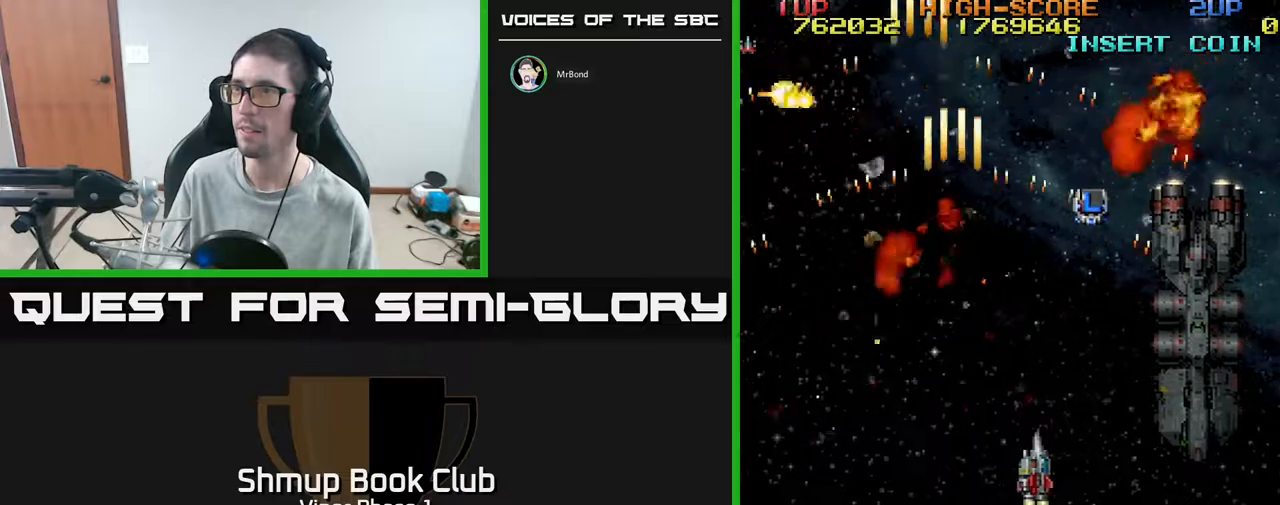
{"buttons": ["DPAD_DOWN"], "left_stick": "center", "events": [[50, "DPAD_RIGHT", "up"], [183, "DPAD_LEFT", "down"], [400, "DPAD_LEFT", "up"], [450, "DPAD_DOWN", "down"]]}
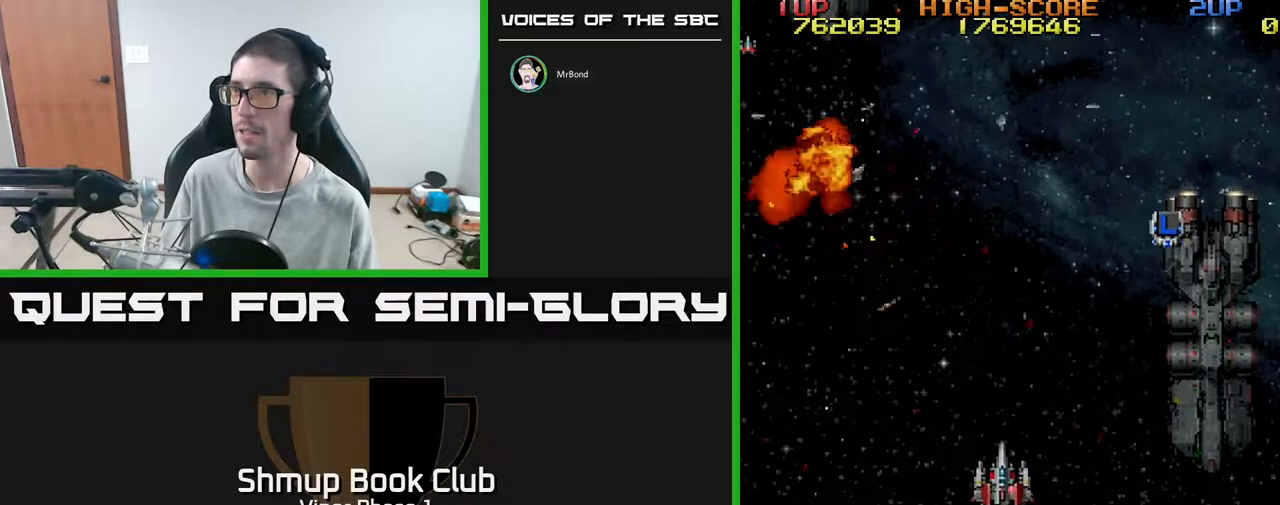
{"buttons": ["DPAD_UP"], "left_stick": "center", "events": [[350, "DPAD_DOWN", "up"], [500, "DPAD_UP", "down"]]}
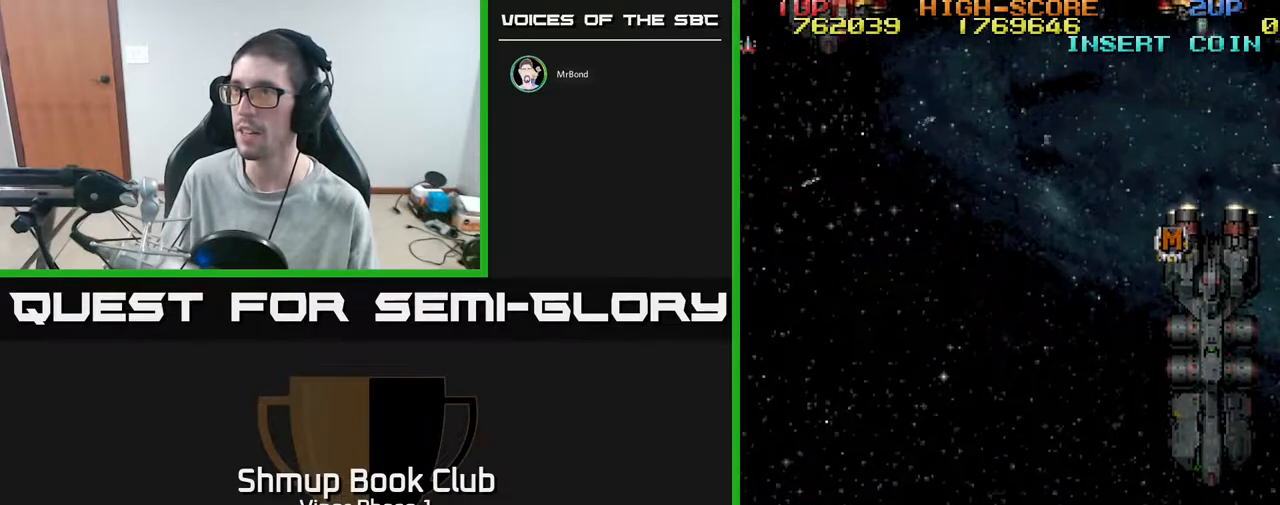
{"buttons": ["A", "DPAD_DOWN", "DPAD_LEFT"], "left_stick": "center", "events": [[100, "DPAD_UP", "up"], [350, "A", "down"], [400, "DPAD_DOWN", "down"], [400, "DPAD_RIGHT", "down"], [450, "DPAD_RIGHT", "up"], [500, "DPAD_LEFT", "down"]]}
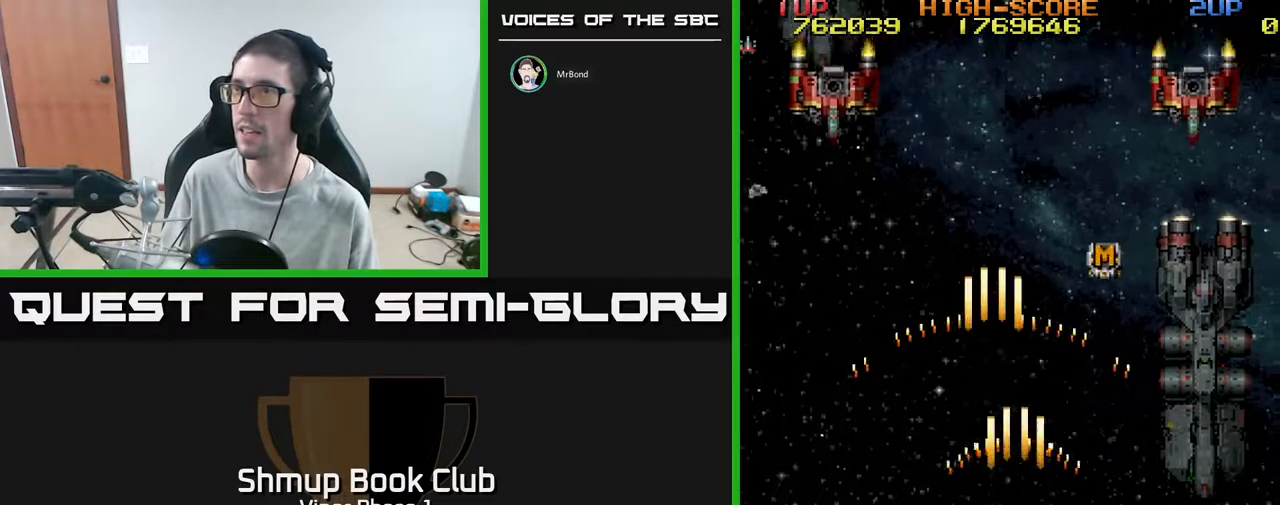
{"buttons": ["A", "DPAD_UP", "DPAD_LEFT"], "left_stick": "center", "events": [[17, "DPAD_DOWN", "up"], [133, "DPAD_UP", "down"]]}
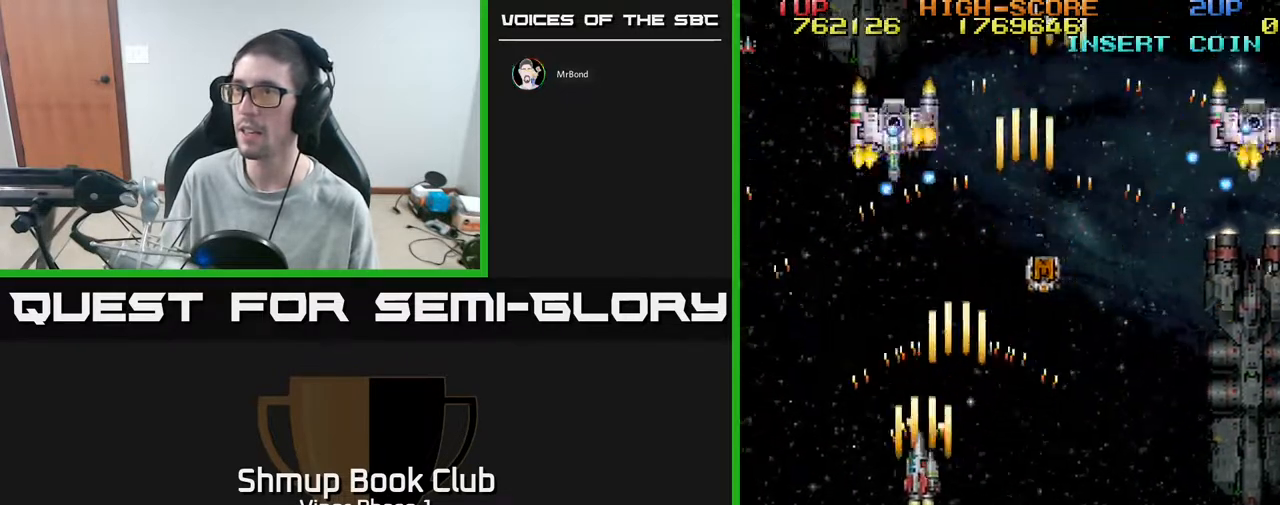
{"buttons": ["A", "DPAD_UP", "DPAD_LEFT"], "left_stick": "center", "events": [[67, "DPAD_UP", "up"], [117, "DPAD_LEFT", "up"], [133, "DPAD_DOWN", "down"], [350, "DPAD_LEFT", "down"], [367, "DPAD_DOWN", "up"], [467, "DPAD_UP", "down"]]}
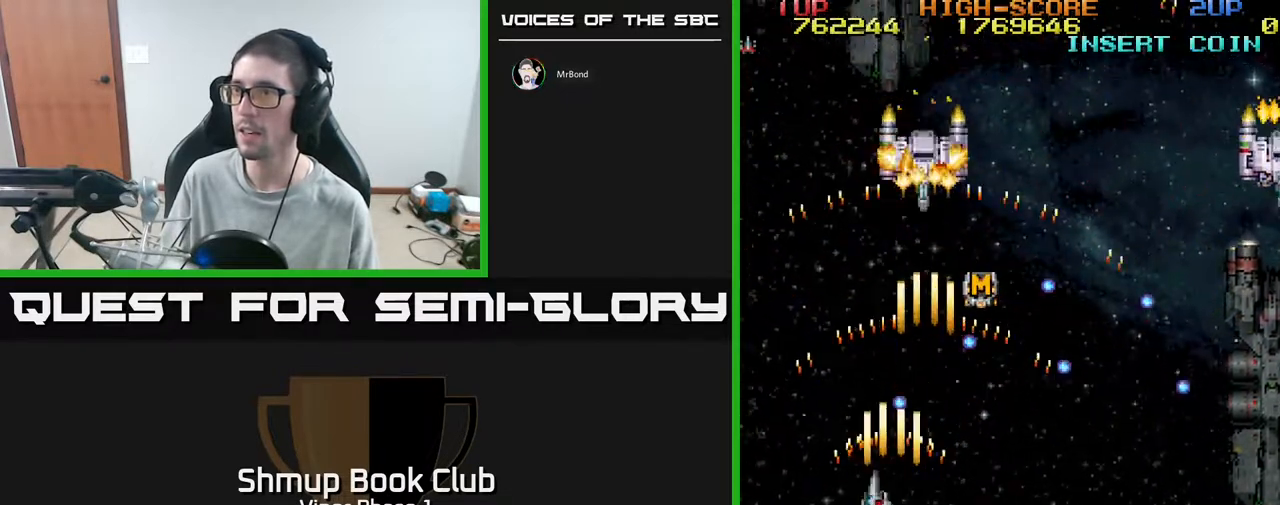
{"buttons": ["A", "DPAD_UP"], "left_stick": "center", "events": [[183, "DPAD_LEFT", "up"]]}
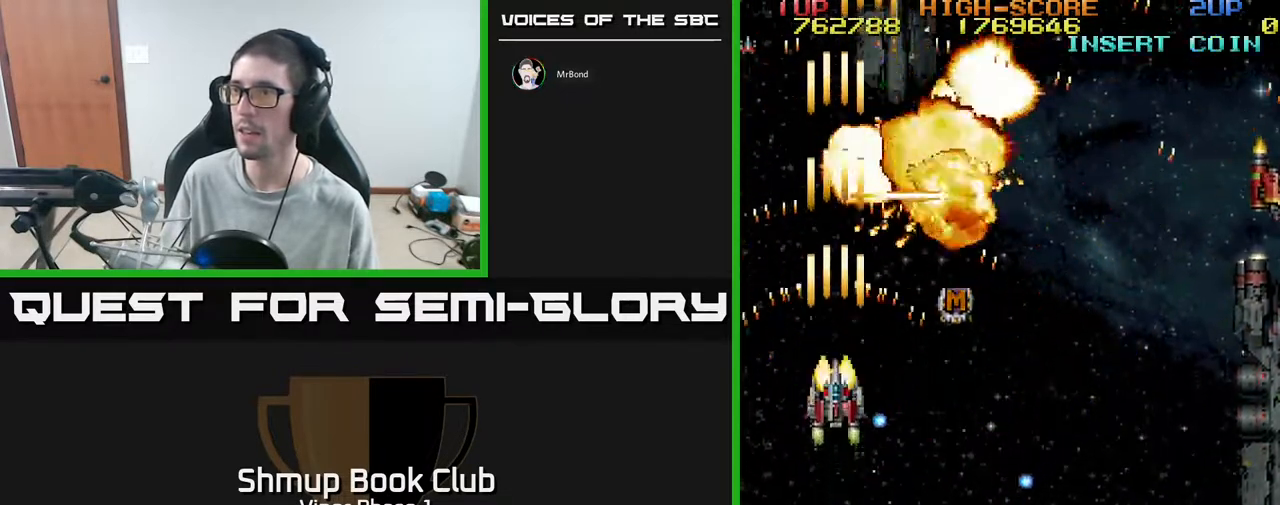
{"buttons": ["A", "DPAD_DOWN", "DPAD_RIGHT"], "left_stick": "center", "events": [[167, "DPAD_UP", "up"], [183, "DPAD_RIGHT", "down"], [200, "DPAD_DOWN", "down"]]}
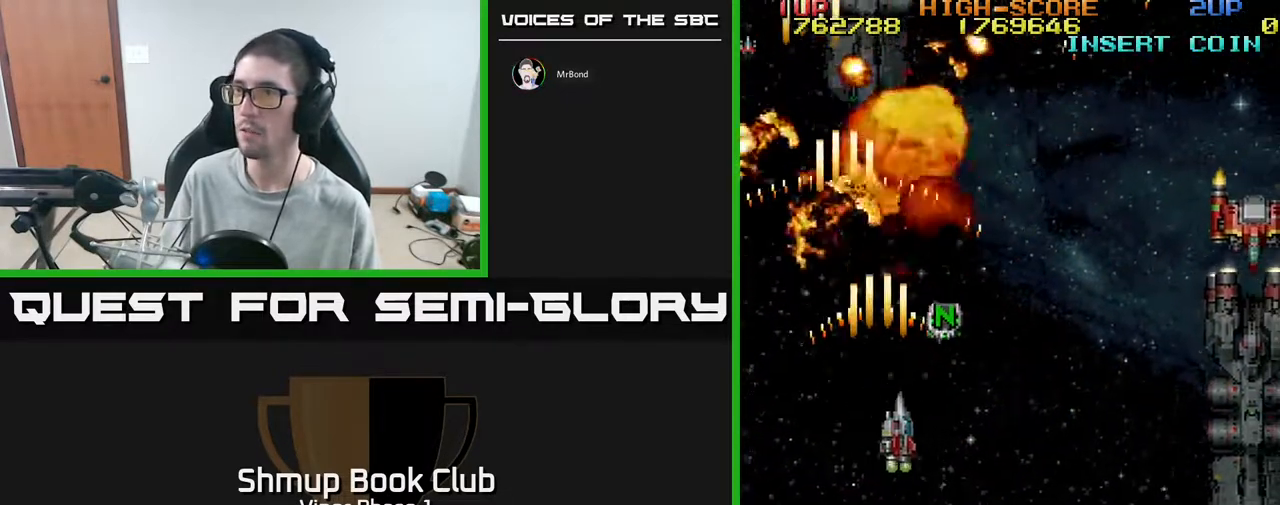
{"buttons": ["A", "DPAD_RIGHT"], "left_stick": "center", "events": [[233, "DPAD_DOWN", "up"]]}
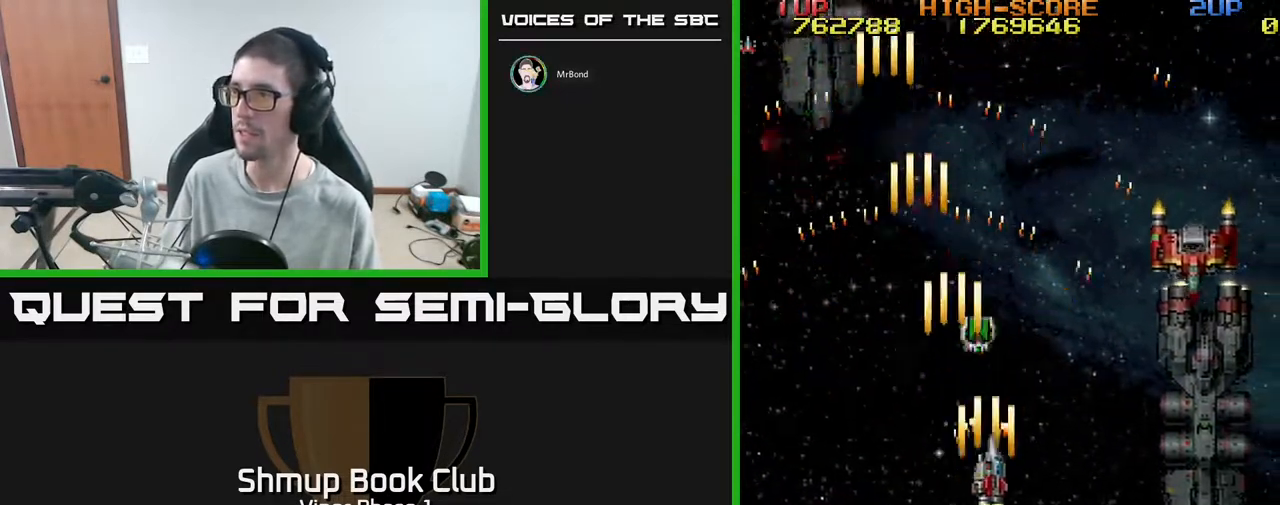
{"buttons": ["A", "DPAD_DOWN", "DPAD_RIGHT"], "left_stick": "center", "events": [[483, "DPAD_DOWN", "down"]]}
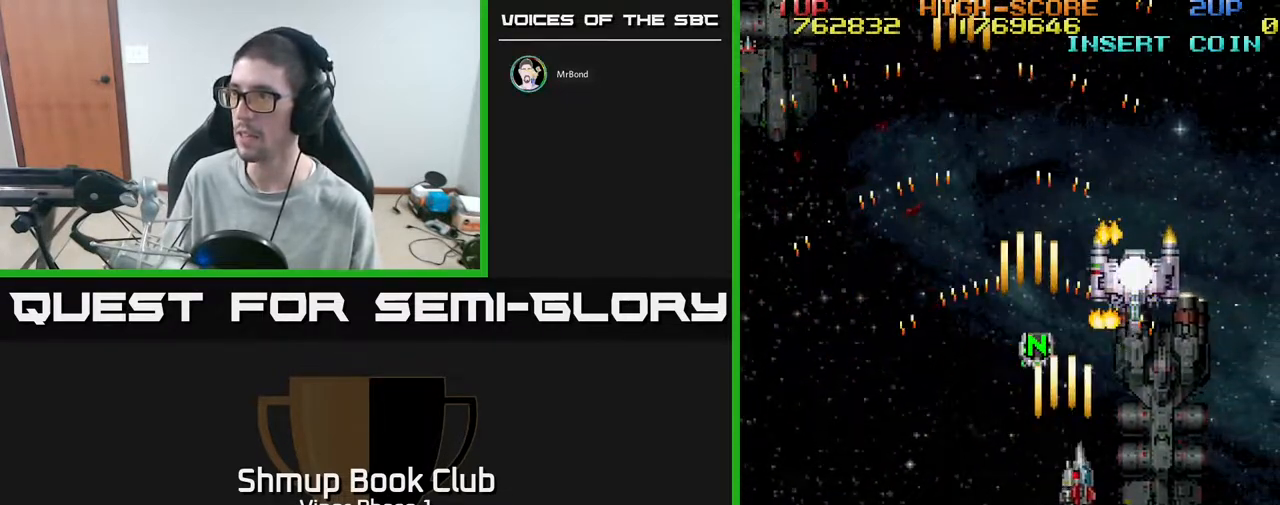
{"buttons": ["A", "DPAD_DOWN", "DPAD_RIGHT"], "left_stick": "center", "events": [[50, "DPAD_RIGHT", "up"], [417, "DPAD_RIGHT", "down"]]}
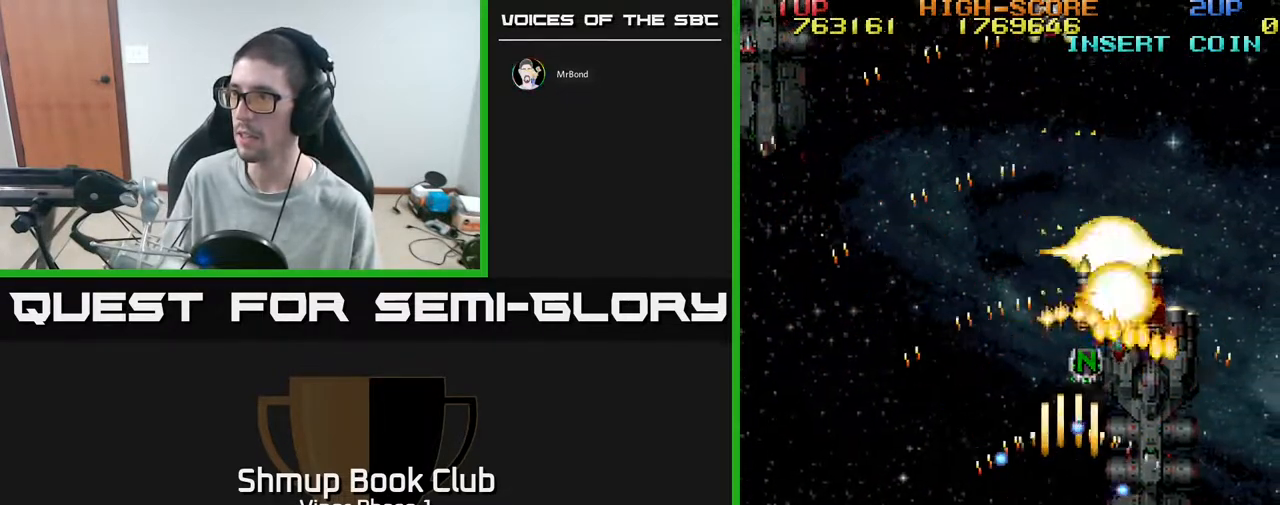
{"buttons": ["A", "DPAD_UP", "DPAD_LEFT"], "left_stick": "center", "events": [[217, "DPAD_DOWN", "up"], [333, "A", "up"], [333, "DPAD_UP", "down"], [350, "DPAD_RIGHT", "up"], [400, "A", "down"], [417, "DPAD_LEFT", "down"]]}
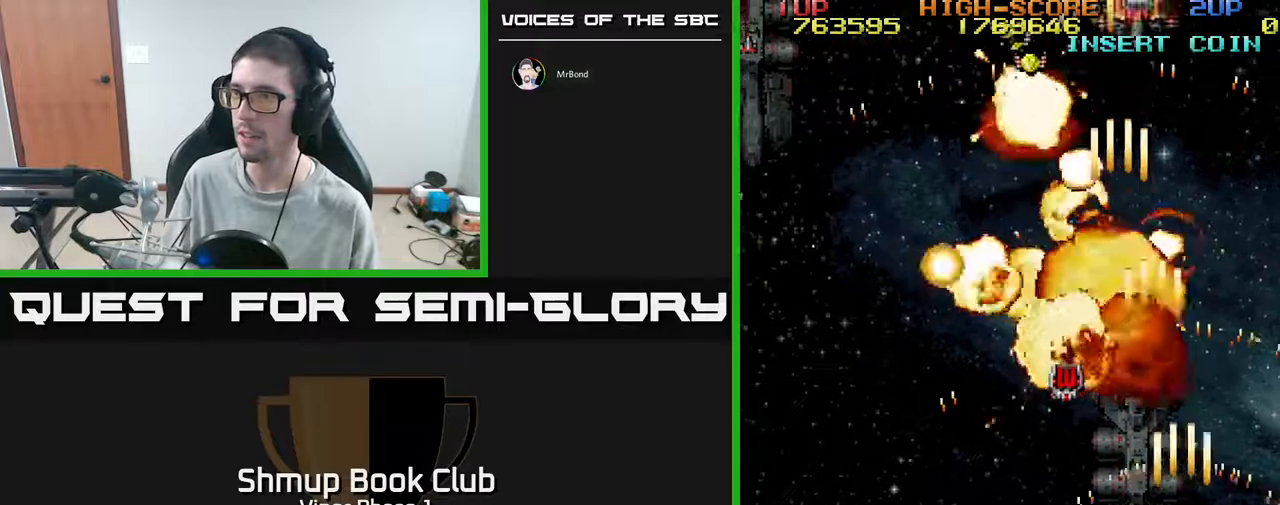
{"buttons": ["A", "DPAD_UP"], "left_stick": "center", "events": [[400, "DPAD_LEFT", "up"]]}
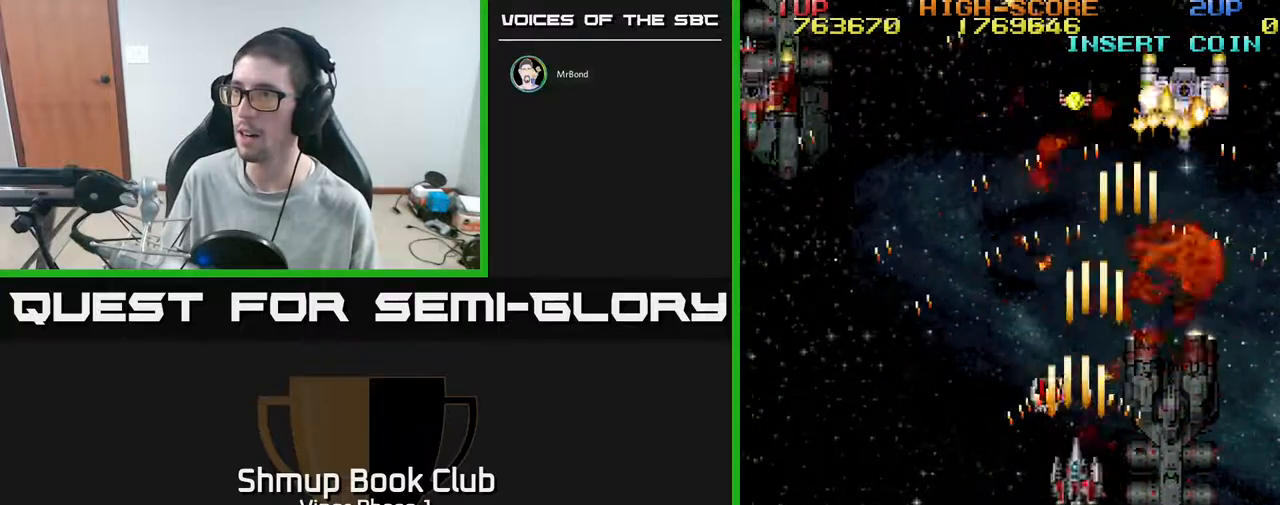
{"buttons": ["A", "DPAD_LEFT"], "left_stick": "center", "events": [[50, "DPAD_LEFT", "down"], [450, "DPAD_UP", "up"]]}
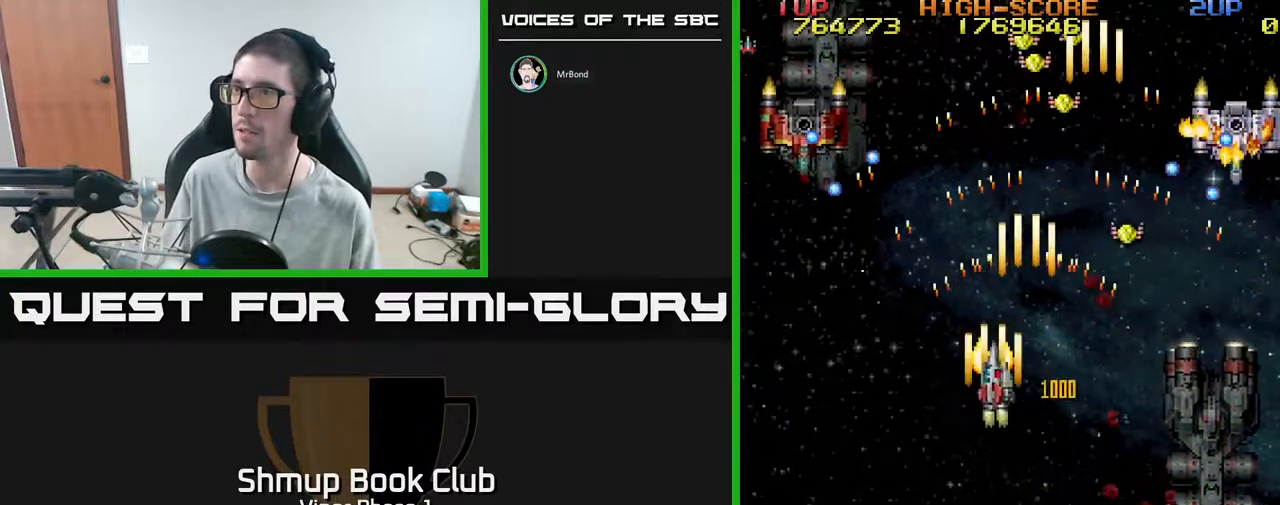
{"buttons": ["A", "DPAD_DOWN"], "left_stick": "center", "events": [[67, "DPAD_DOWN", "down"], [100, "DPAD_LEFT", "up"], [150, "DPAD_RIGHT", "down"], [433, "DPAD_RIGHT", "up"]]}
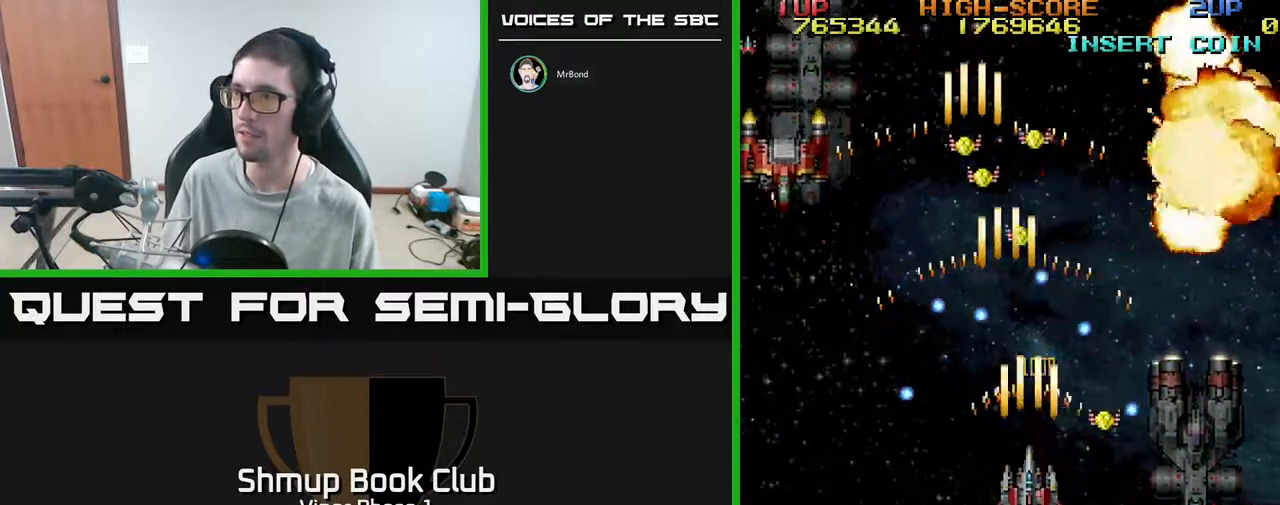
{"buttons": ["A", "DPAD_DOWN"], "left_stick": "center", "events": [[50, "DPAD_DOWN", "up"], [83, "DPAD_UP", "down"], [217, "DPAD_UP", "up"], [233, "DPAD_DOWN", "down"], [283, "DPAD_RIGHT", "down"], [500, "DPAD_RIGHT", "up"]]}
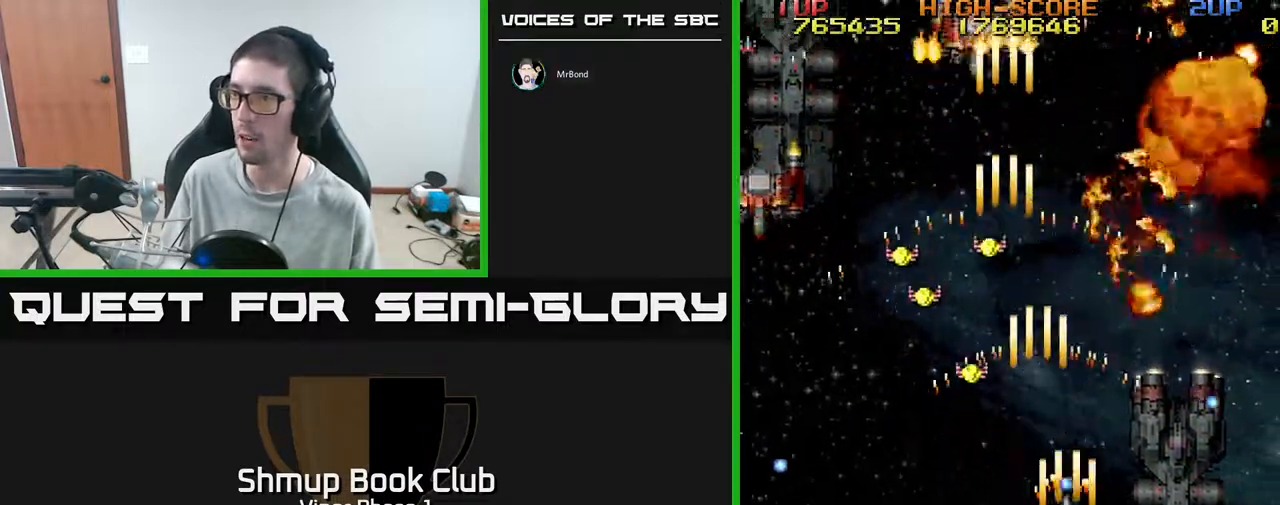
{"buttons": ["A", "DPAD_UP", "DPAD_LEFT"], "left_stick": "center", "events": [[217, "DPAD_LEFT", "down"], [267, "DPAD_DOWN", "up"], [367, "DPAD_UP", "down"]]}
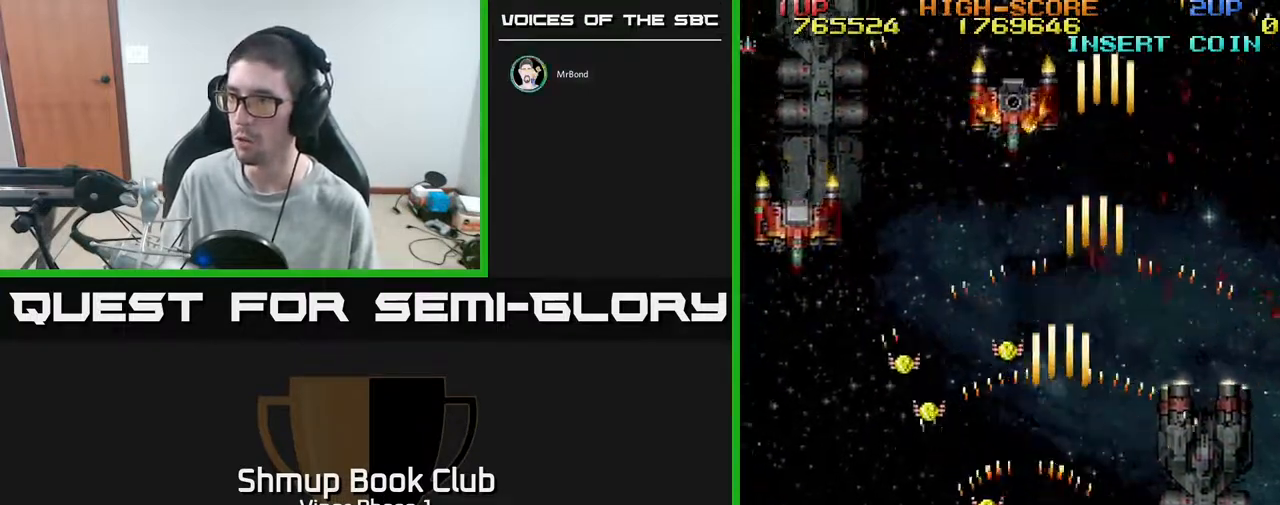
{"buttons": ["A", "DPAD_LEFT"], "left_stick": "center", "events": [[450, "DPAD_UP", "up"]]}
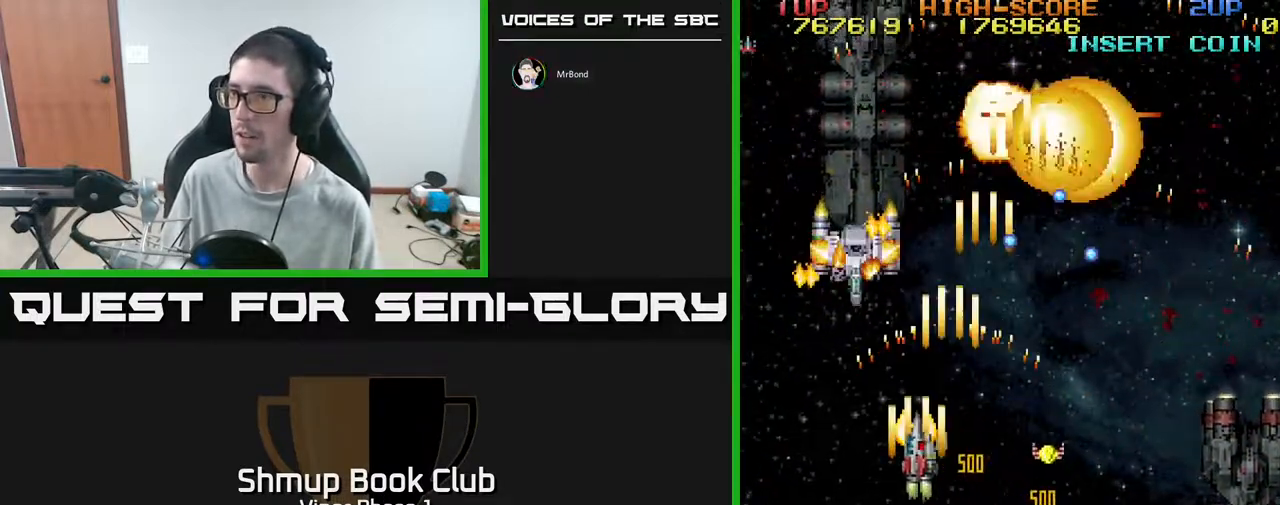
{"buttons": ["A", "DPAD_DOWN"], "left_stick": "center", "events": [[50, "DPAD_DOWN", "down"], [50, "DPAD_LEFT", "up"], [67, "DPAD_RIGHT", "down"], [500, "DPAD_RIGHT", "up"]]}
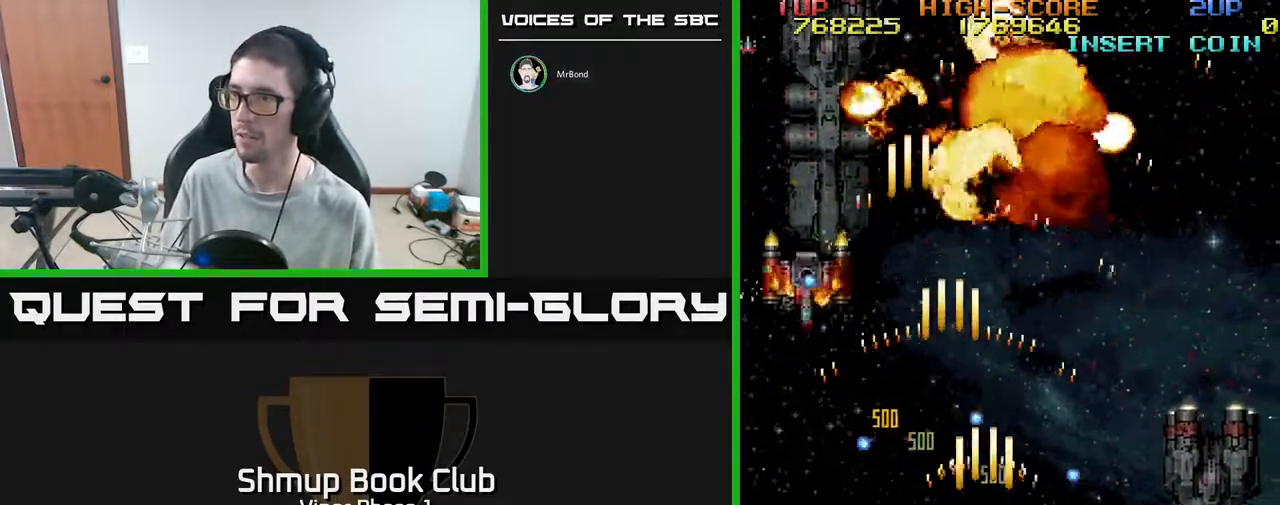
{"buttons": ["A", "DPAD_LEFT"], "left_stick": "center", "events": [[50, "DPAD_LEFT", "down"], [183, "DPAD_DOWN", "up"], [383, "DPAD_UP", "down"], [467, "DPAD_UP", "up"]]}
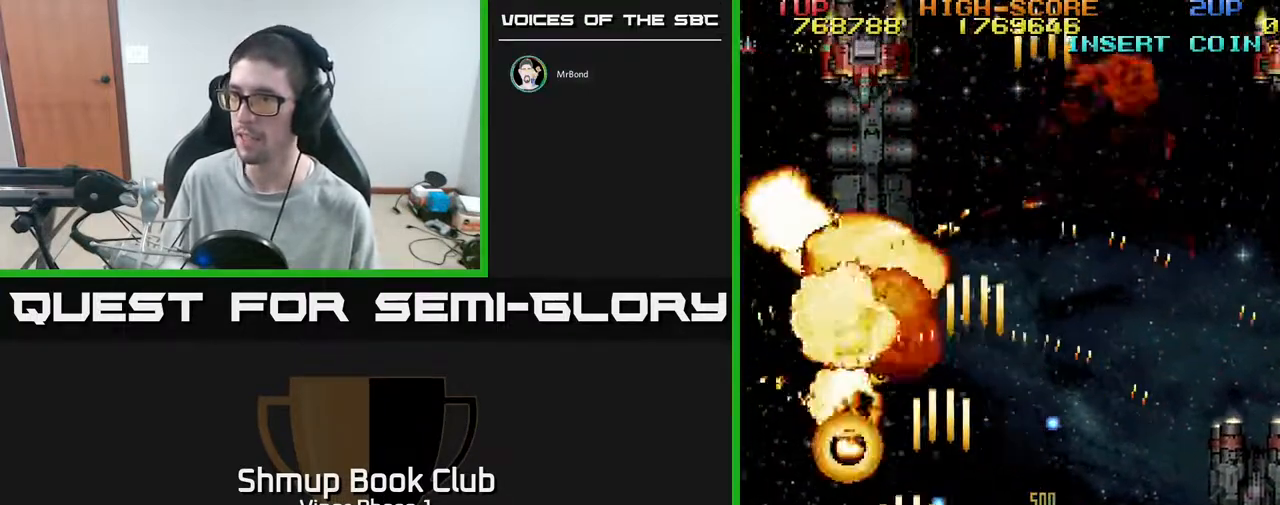
{"buttons": ["A", "DPAD_UP"], "left_stick": "center", "events": [[233, "DPAD_UP", "down"], [283, "DPAD_LEFT", "up"]]}
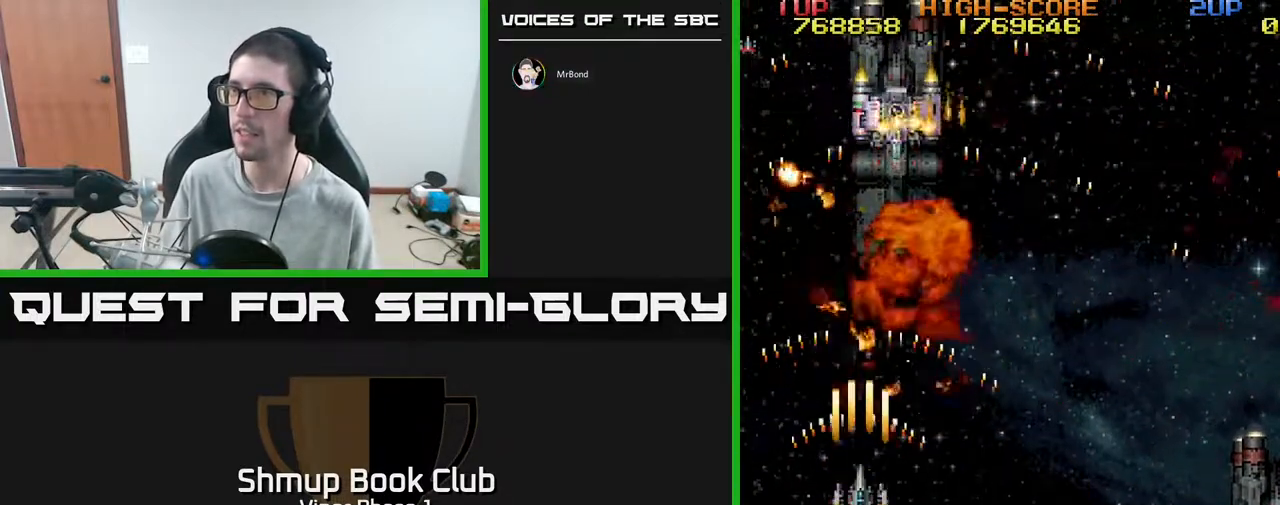
{"buttons": ["A", "DPAD_DOWN", "DPAD_RIGHT"], "left_stick": "center", "events": [[133, "DPAD_RIGHT", "down"], [217, "DPAD_RIGHT", "up"], [300, "DPAD_UP", "up"], [333, "DPAD_DOWN", "down"], [333, "DPAD_RIGHT", "down"]]}
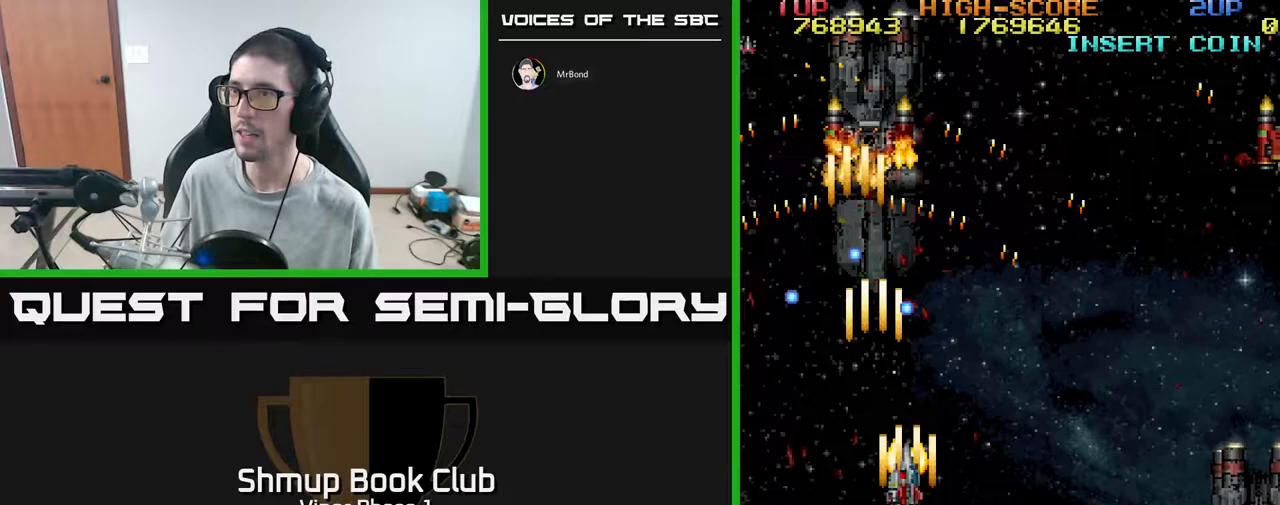
{"buttons": ["A", "DPAD_UP", "DPAD_RIGHT"], "left_stick": "center", "events": [[250, "DPAD_DOWN", "up"], [300, "A", "up"], [467, "DPAD_UP", "down"], [500, "A", "down"]]}
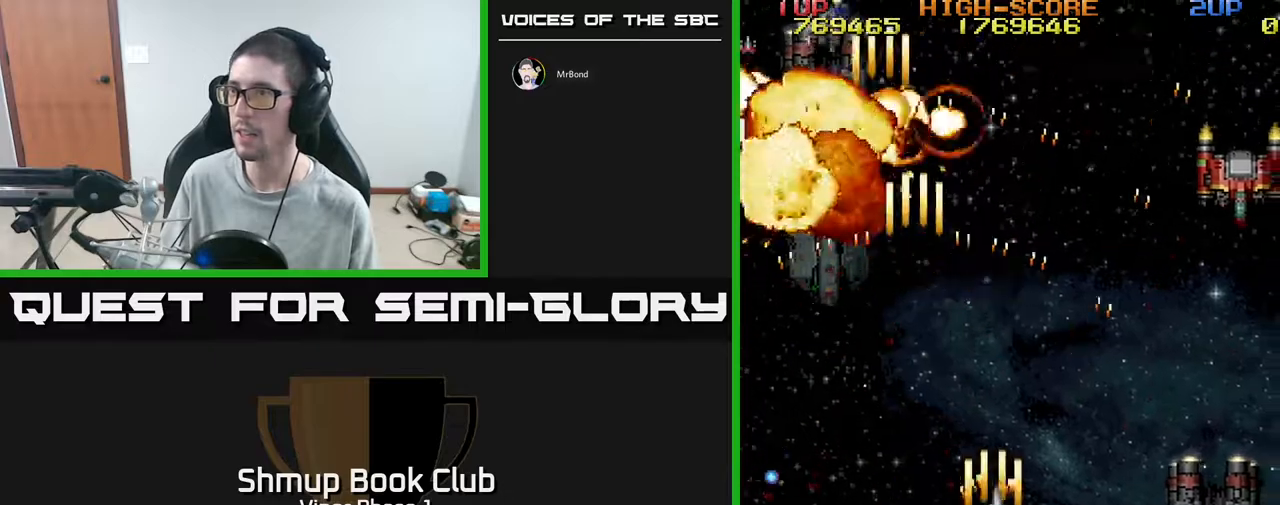
{"buttons": ["A", "DPAD_UP", "DPAD_RIGHT"], "left_stick": "center", "events": []}
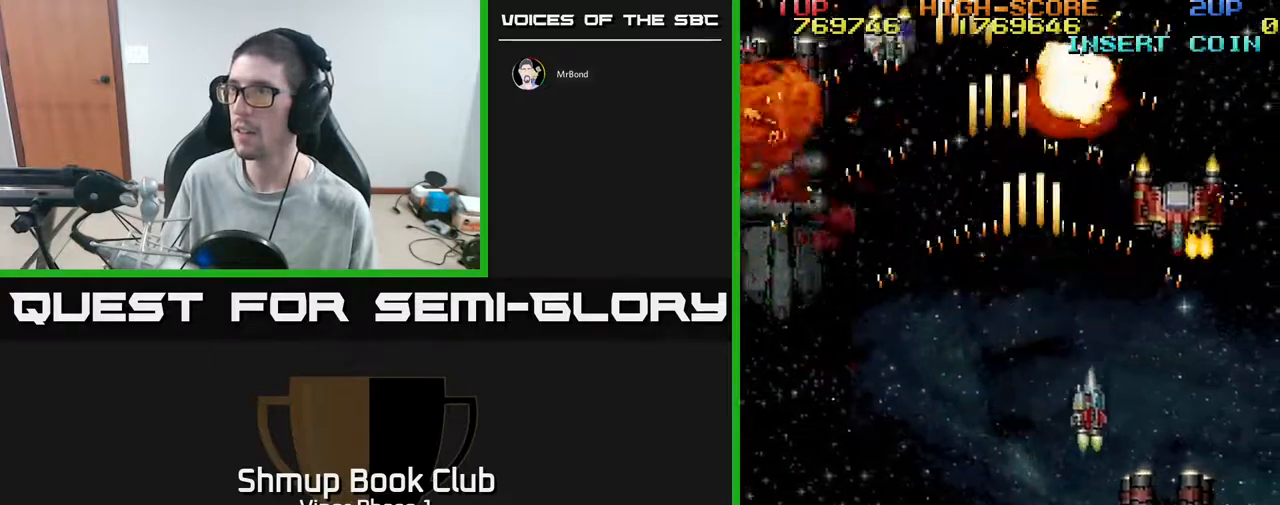
{"buttons": ["A", "DPAD_DOWN"], "left_stick": "center", "events": [[217, "DPAD_UP", "up"], [267, "DPAD_DOWN", "down"], [283, "DPAD_RIGHT", "up"]]}
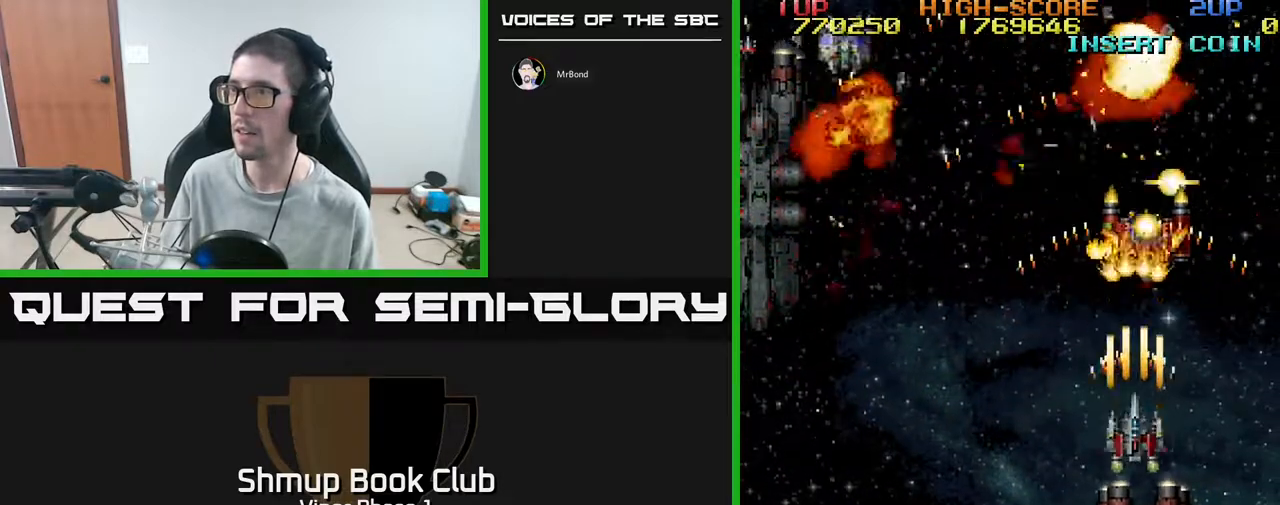
{"buttons": ["A", "DPAD_LEFT"], "left_stick": "center", "events": [[233, "DPAD_LEFT", "down"], [250, "DPAD_DOWN", "up"], [300, "A", "up"], [383, "A", "down"]]}
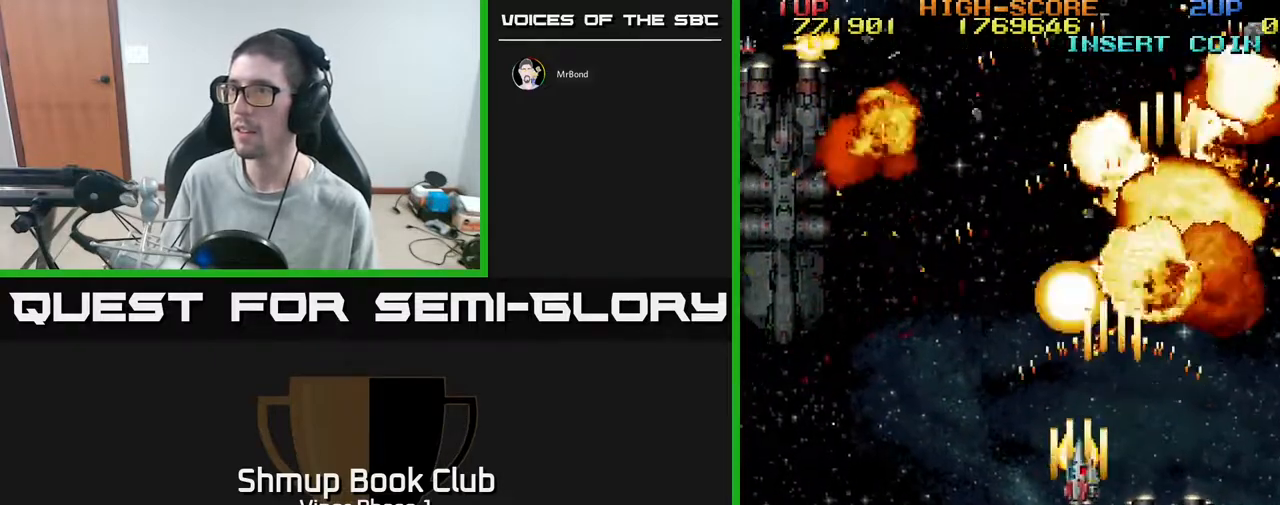
{"buttons": ["DPAD_LEFT"], "left_stick": "center", "events": [[100, "A", "up"]]}